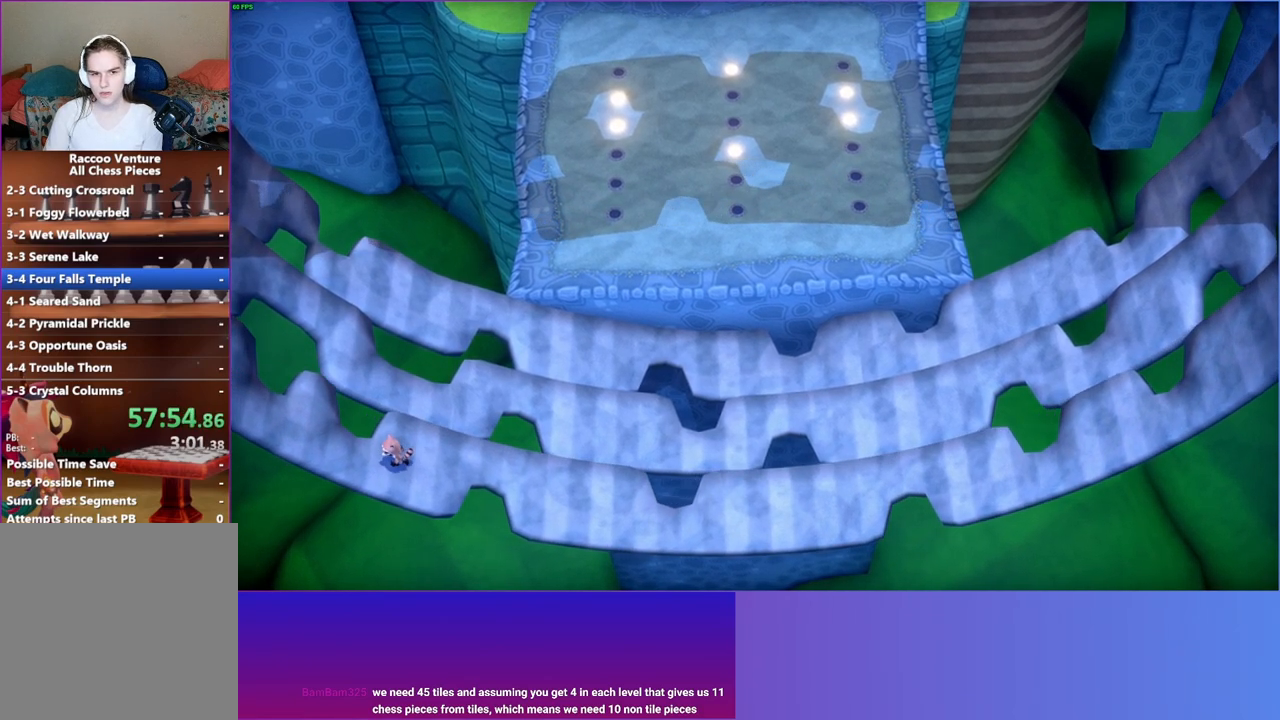
Gameplay with a controller (Xbox layout); each line is a JSON object with the inputs held at the frame after it. "events" lists button and stick changes between this image and that frame as [ms after this image, input, new state], when the widget could be followed in between. Not read: L3 R3.
{"buttons": [], "left_stick": "center", "right_stick": "center", "events": [[33, "left_stick", "down-left"], [317, "left_stick", "center"]]}
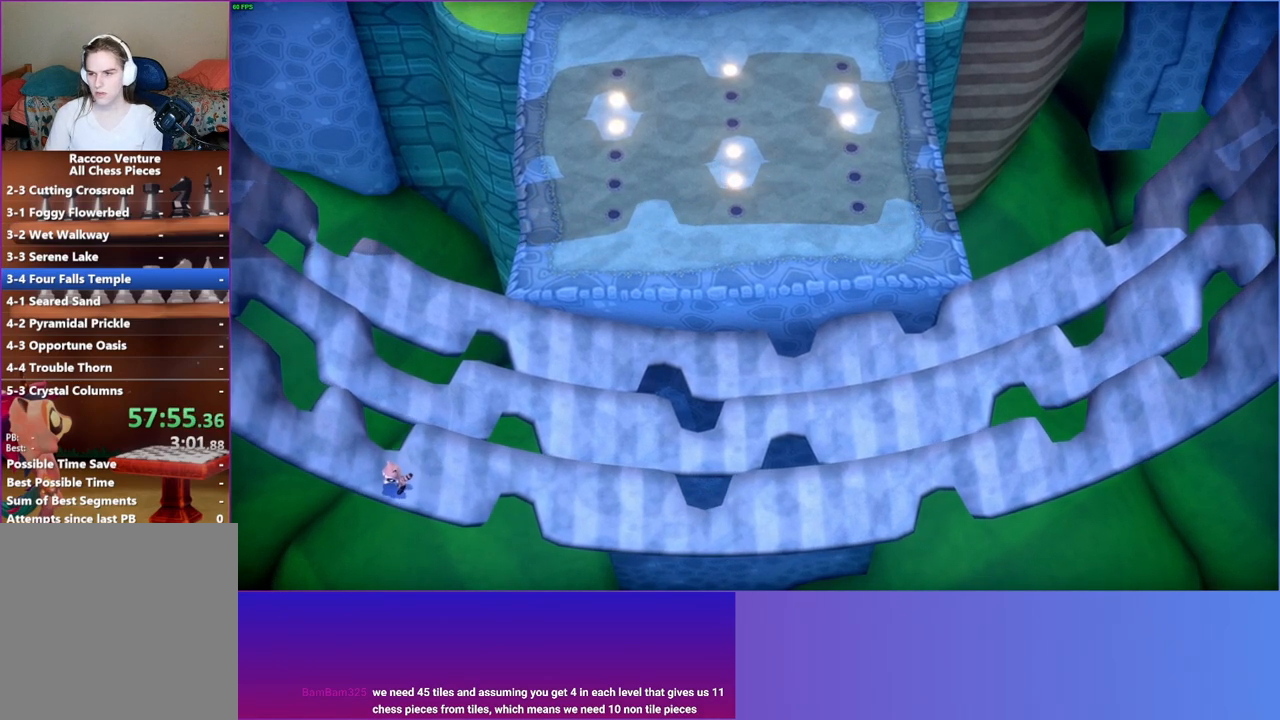
{"buttons": [], "left_stick": "center", "right_stick": "center", "events": [[317, "left_stick", "down-left"], [467, "left_stick", "center"]]}
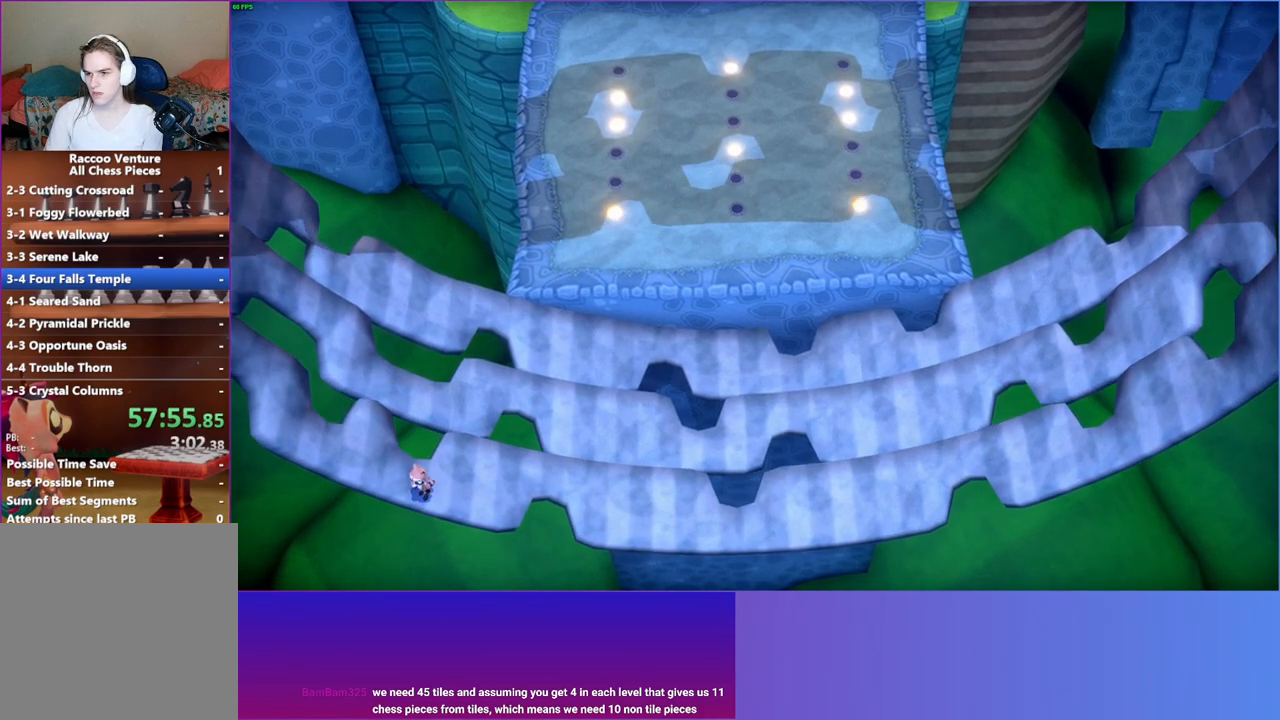
{"buttons": [], "left_stick": "down-left", "right_stick": "center", "events": [[333, "left_stick", "down-left"]]}
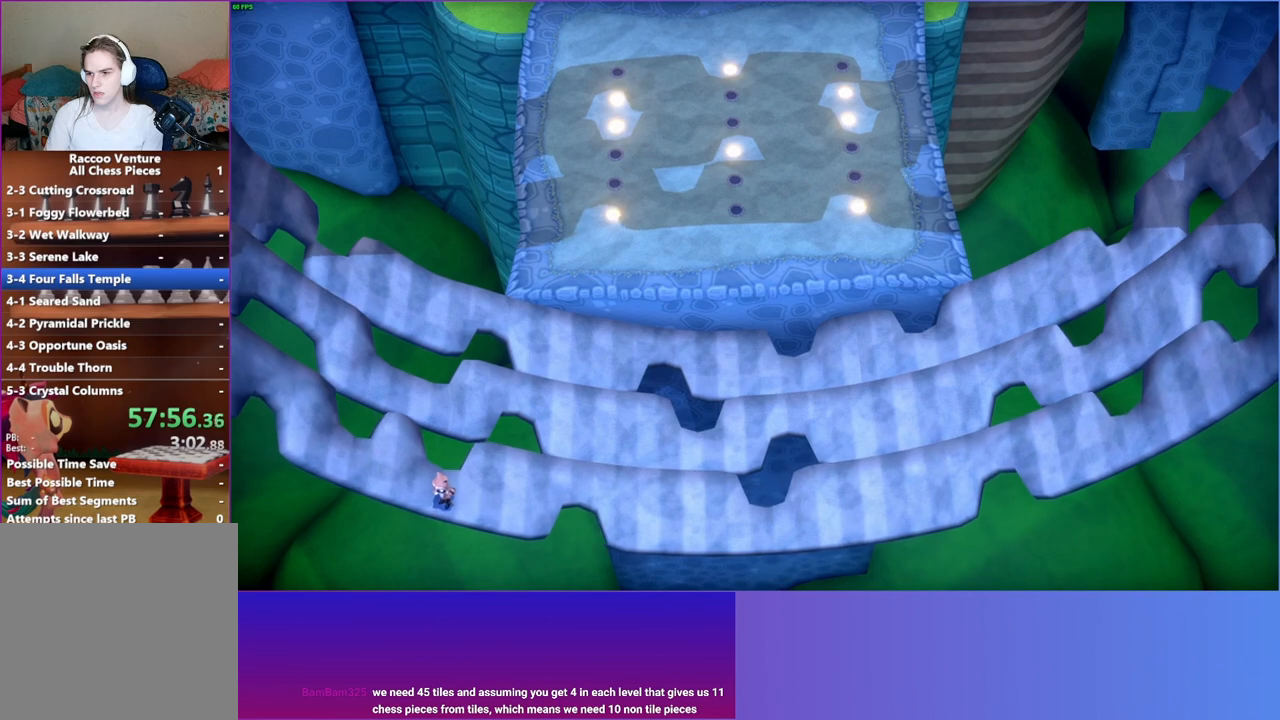
{"buttons": [], "left_stick": "left", "right_stick": "center", "events": [[83, "left_stick", "center"], [450, "left_stick", "left"]]}
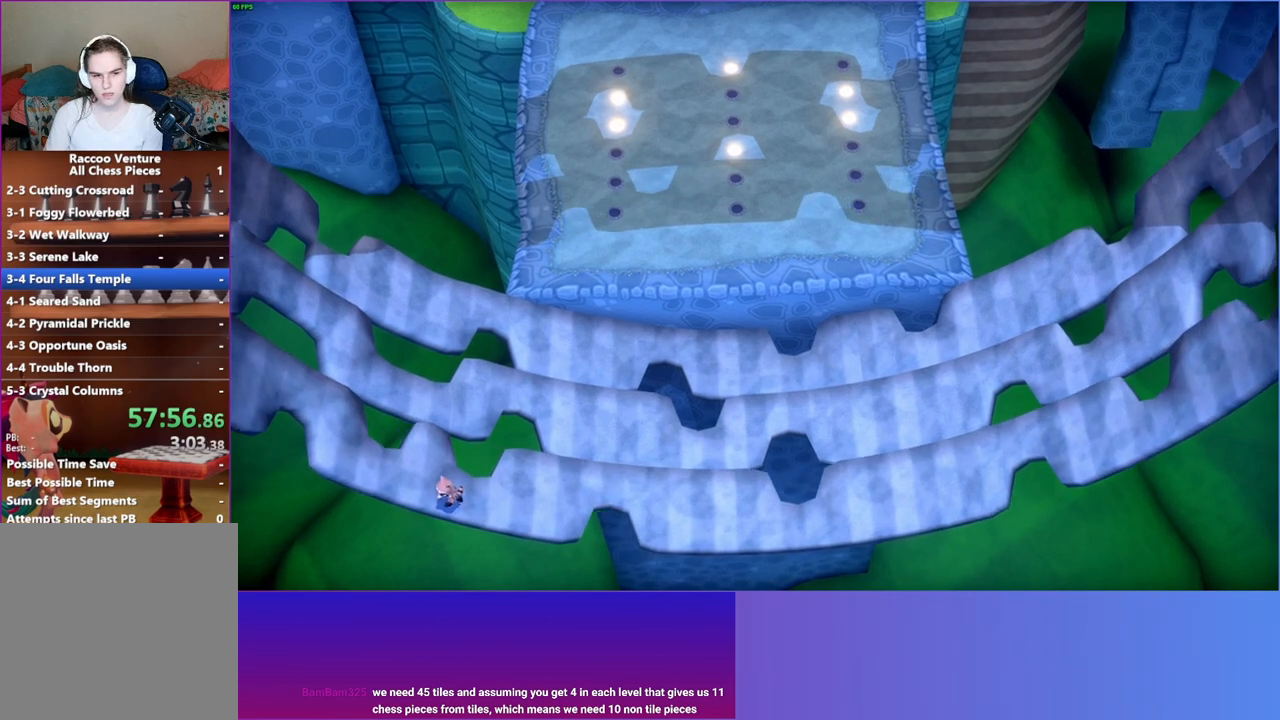
{"buttons": [], "left_stick": "center", "right_stick": "center", "events": [[150, "left_stick", "center"]]}
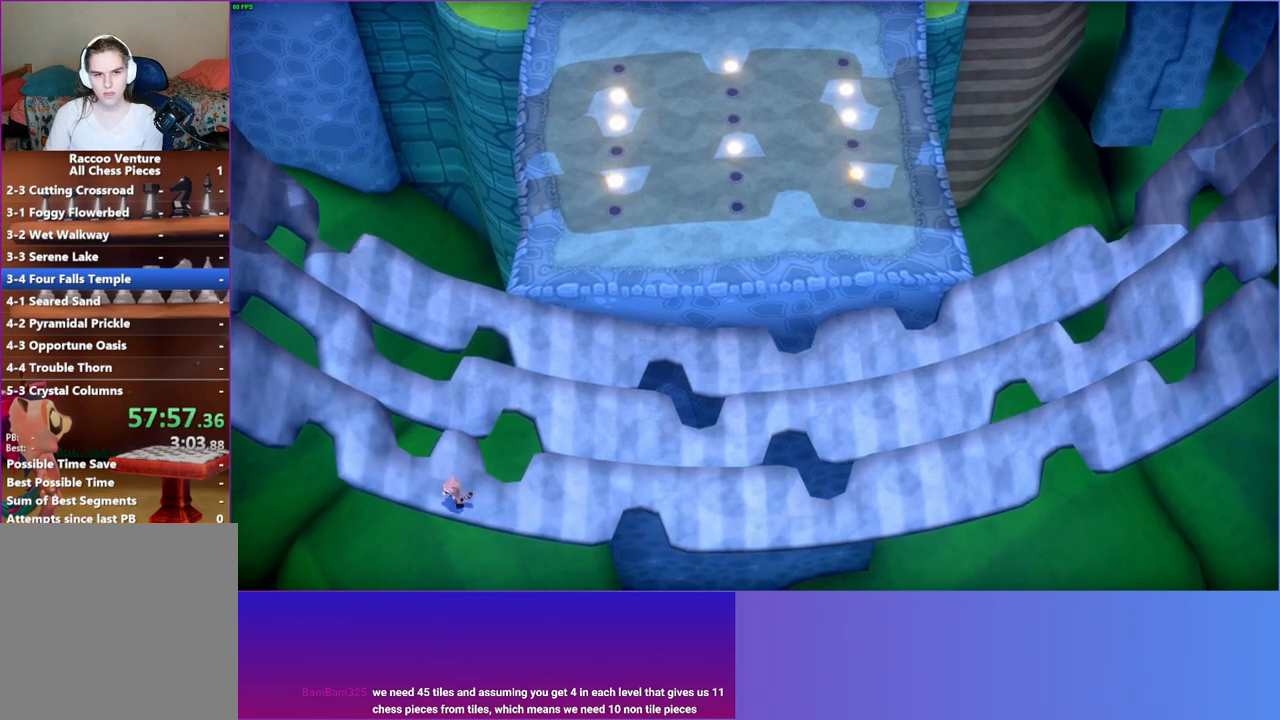
{"buttons": [], "left_stick": "left", "right_stick": "center", "events": [[150, "left_stick", "up-left"], [383, "left_stick", "left"]]}
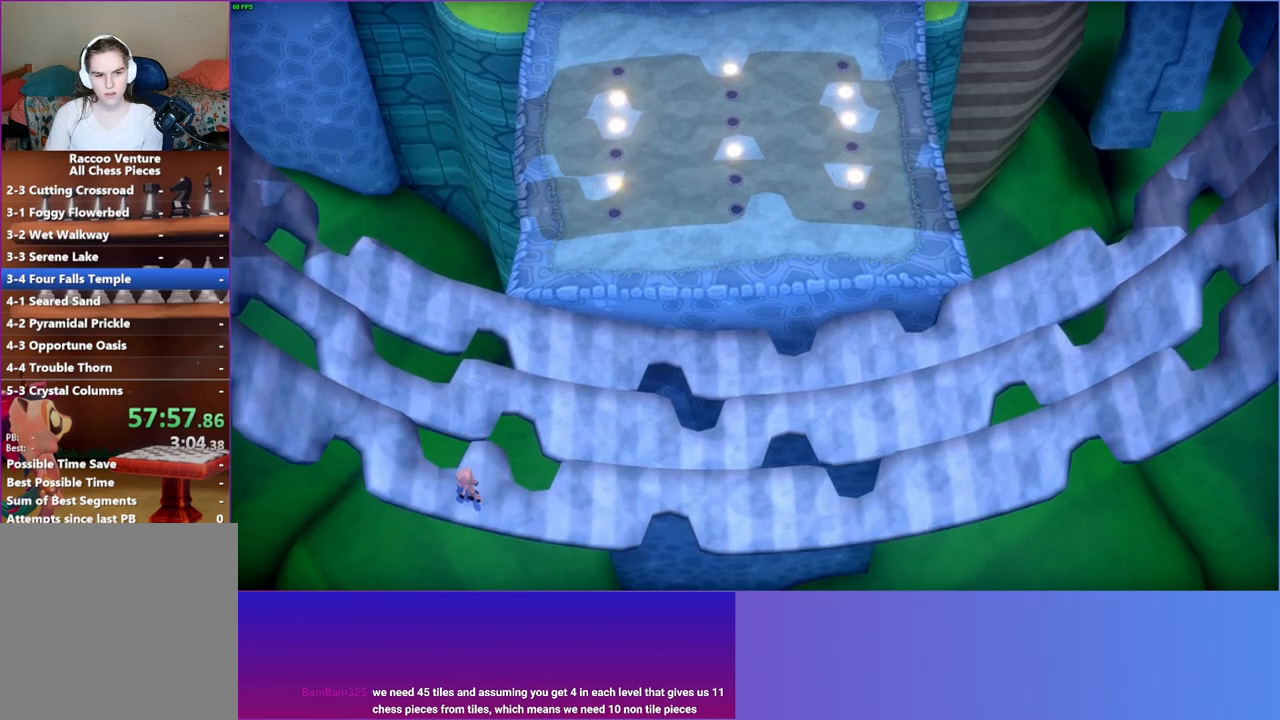
{"buttons": [], "left_stick": "up-left", "right_stick": "center", "events": [[333, "left_stick", "up-left"]]}
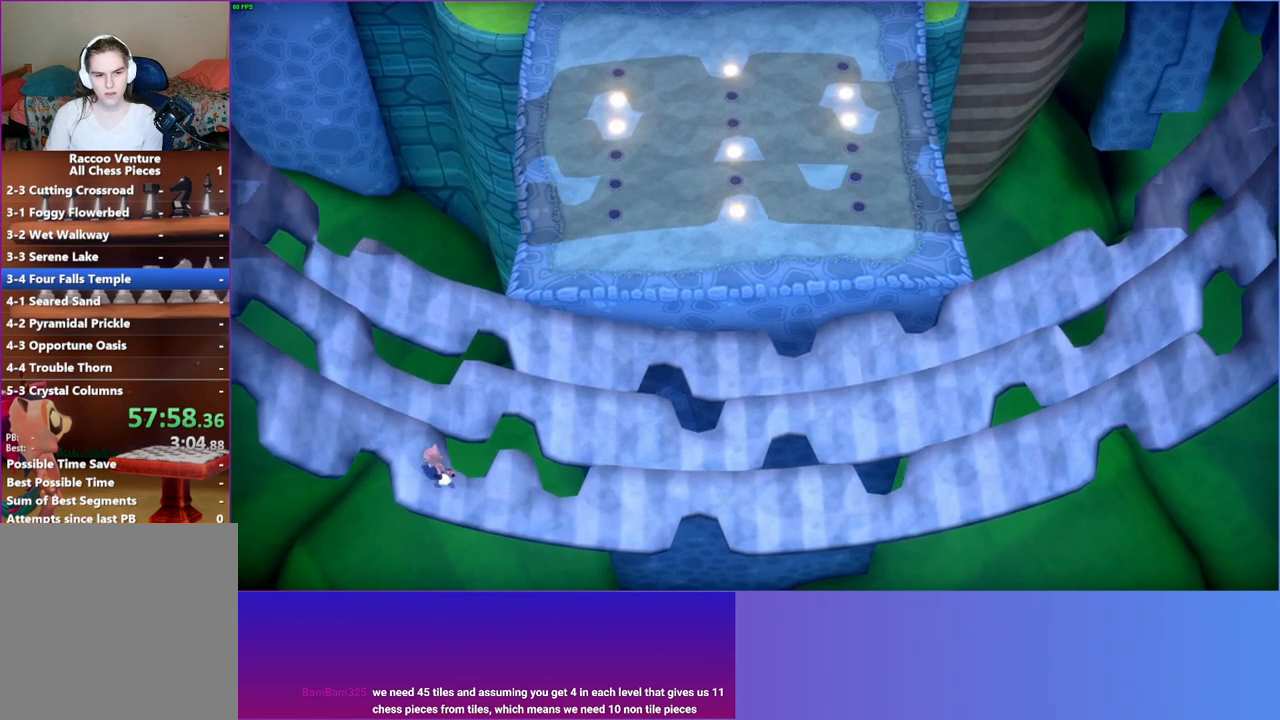
{"buttons": [], "left_stick": "left", "right_stick": "center", "events": [[67, "left_stick", "left"]]}
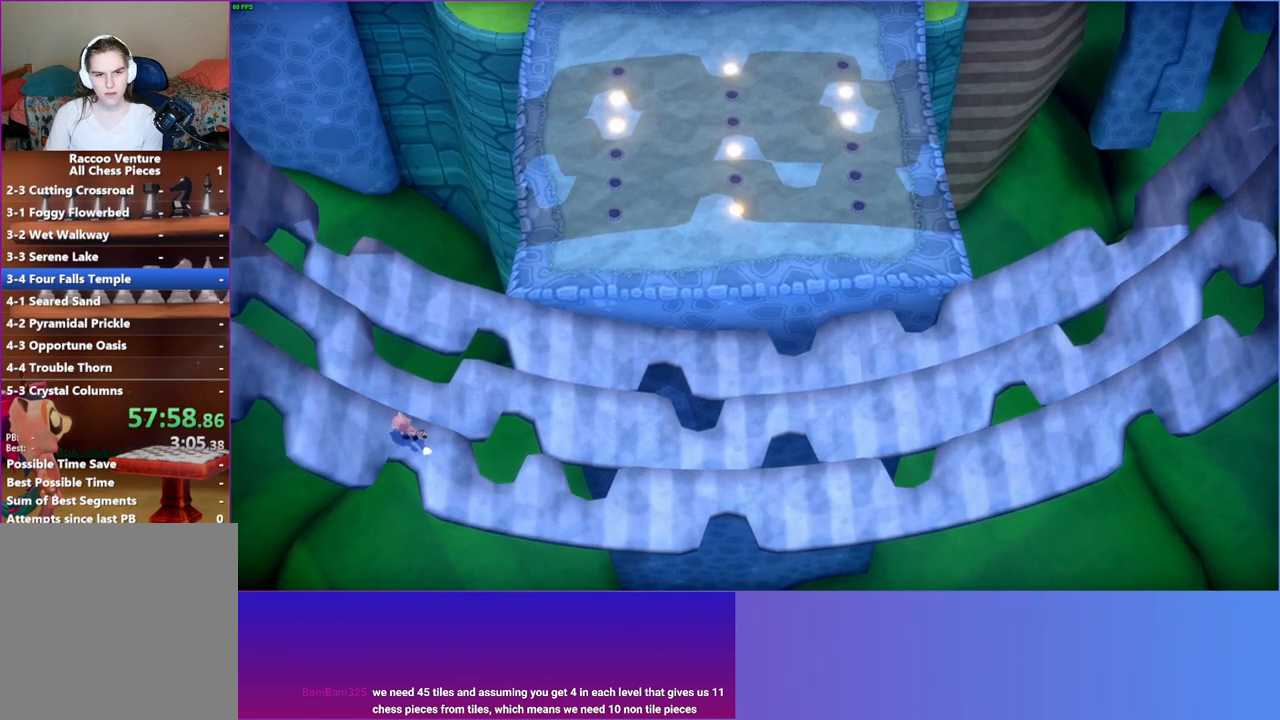
{"buttons": [], "left_stick": "center", "right_stick": "center", "events": [[417, "left_stick", "center"]]}
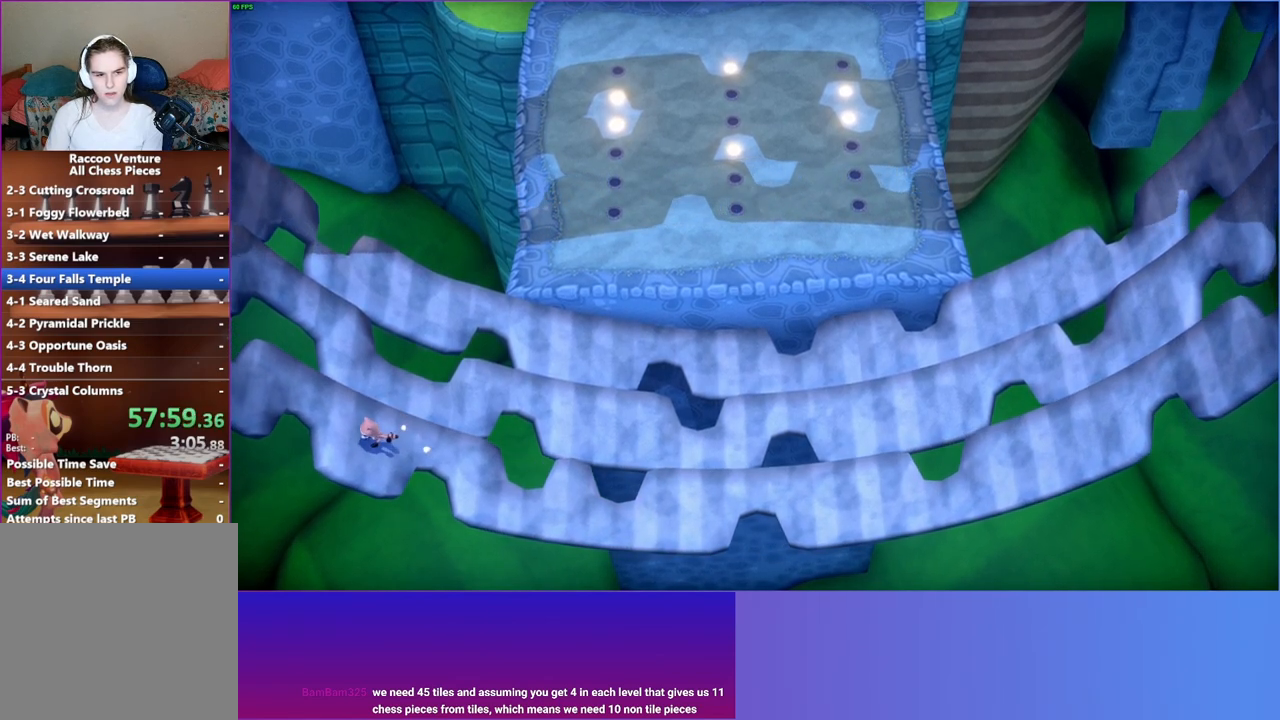
{"buttons": [], "left_stick": "center", "right_stick": "center", "events": [[117, "left_stick", "left"], [367, "left_stick", "center"]]}
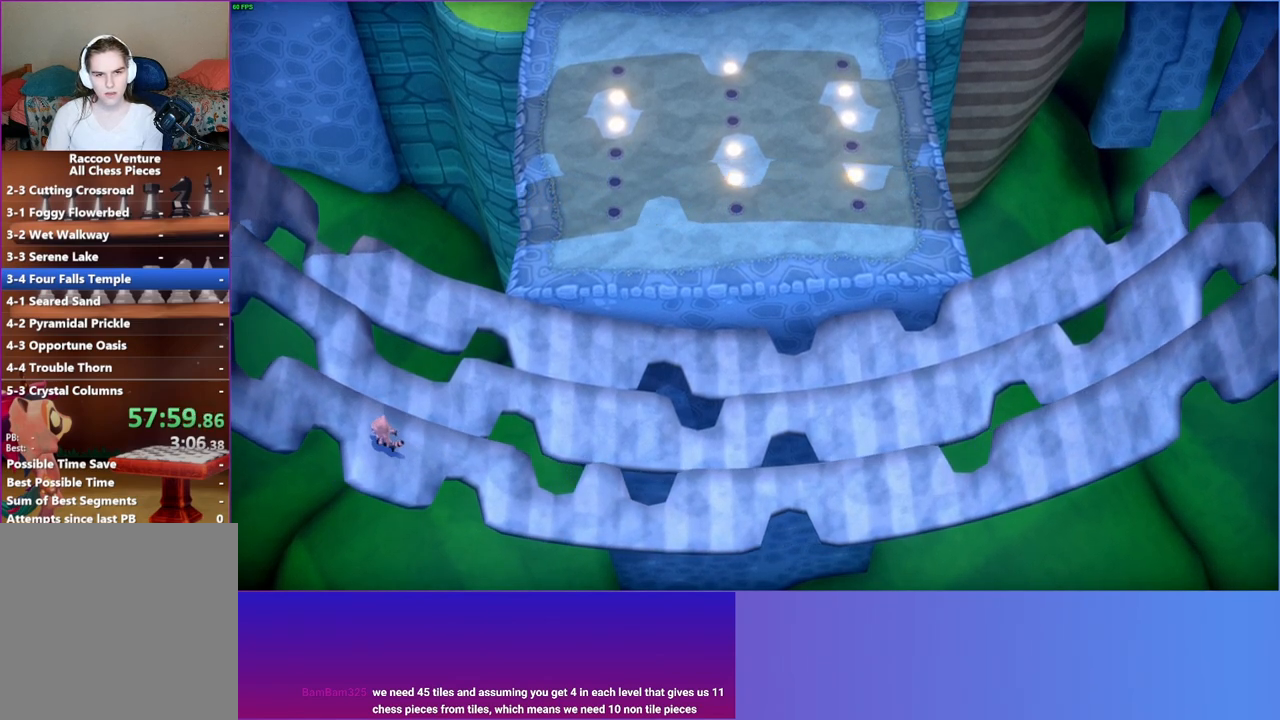
{"buttons": [], "left_stick": "left", "right_stick": "center", "events": [[500, "left_stick", "left"]]}
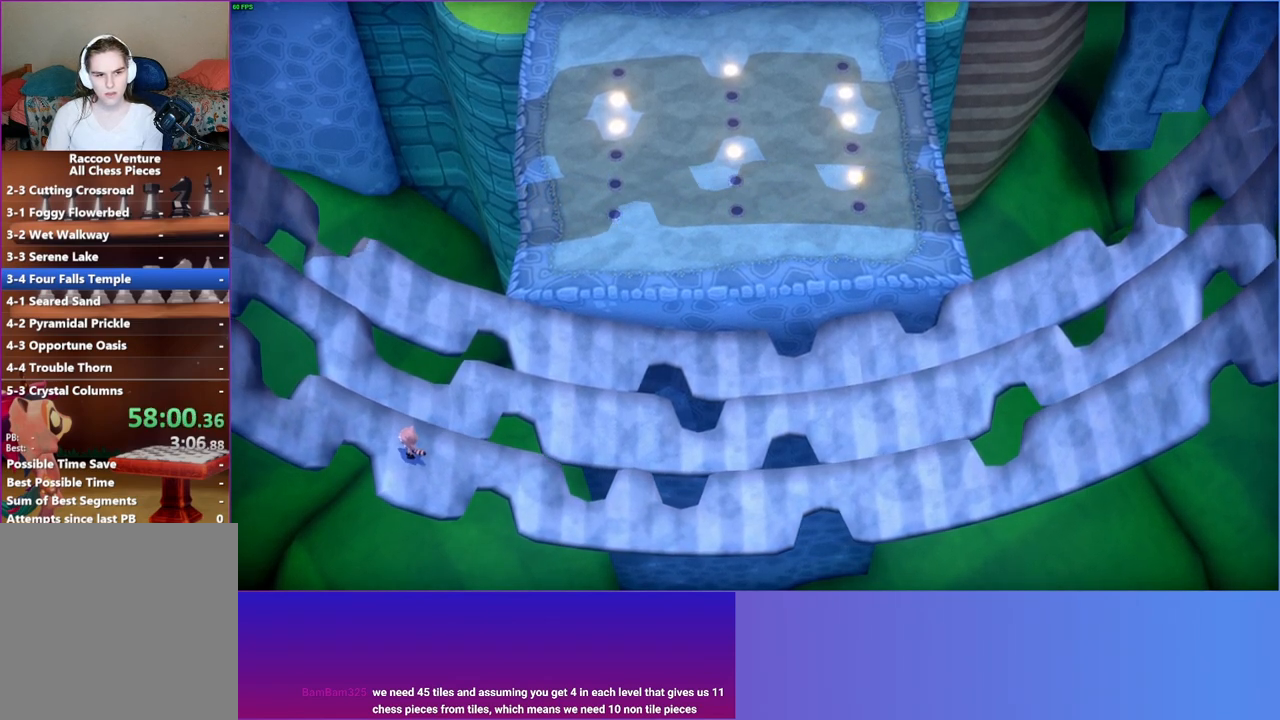
{"buttons": [], "left_stick": "left", "right_stick": "center", "events": [[150, "left_stick", "up-left"], [317, "left_stick", "left"]]}
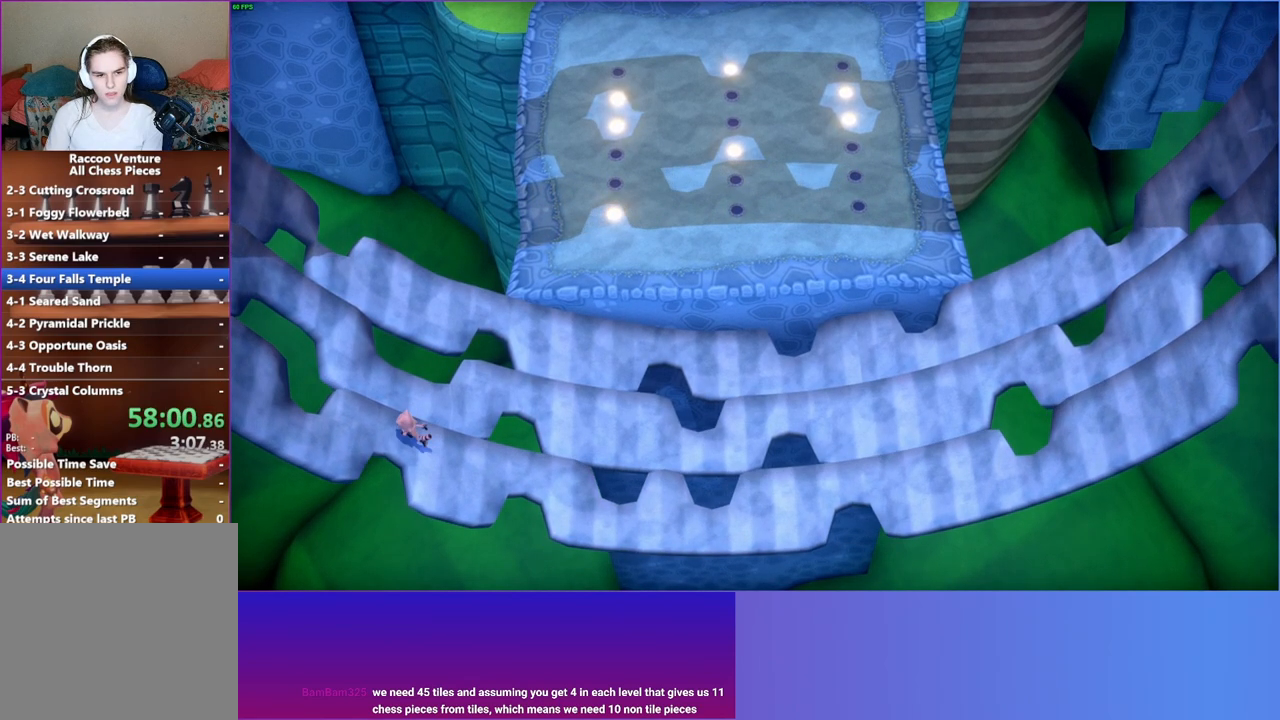
{"buttons": [], "left_stick": "down-left", "right_stick": "center", "events": [[150, "left_stick", "down-left"]]}
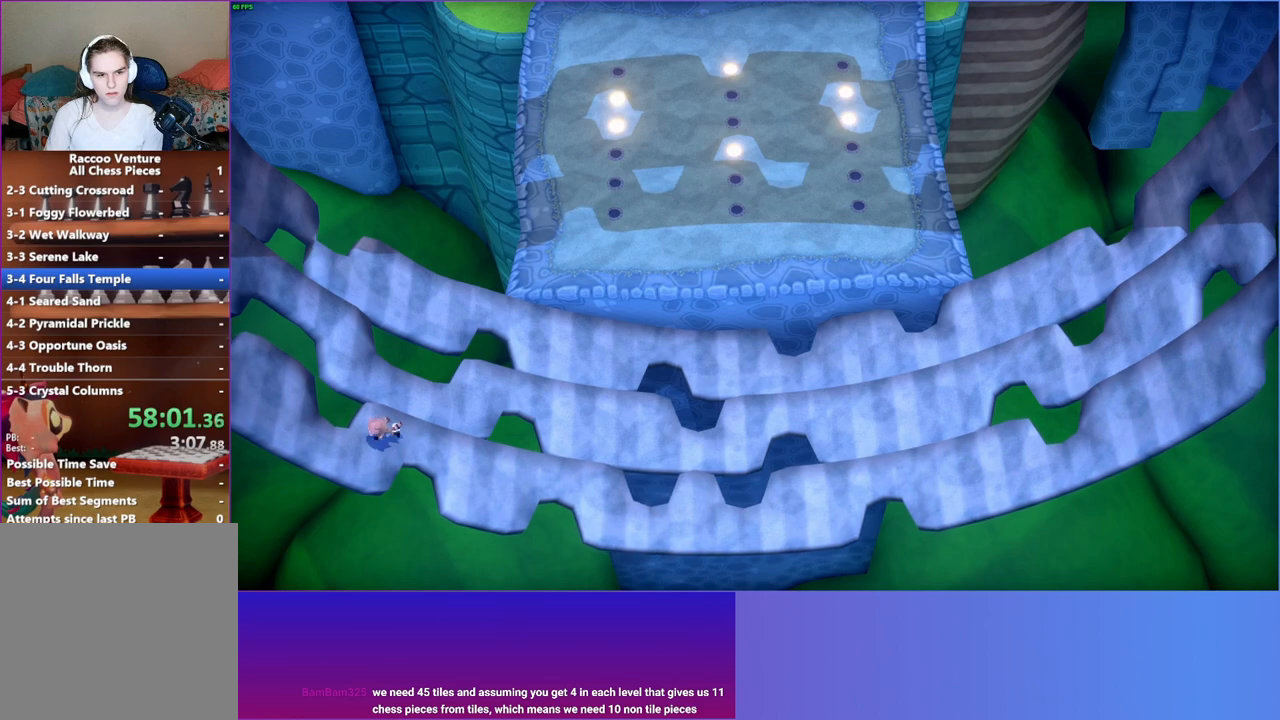
{"buttons": [], "left_stick": "left", "right_stick": "center", "events": [[383, "left_stick", "left"]]}
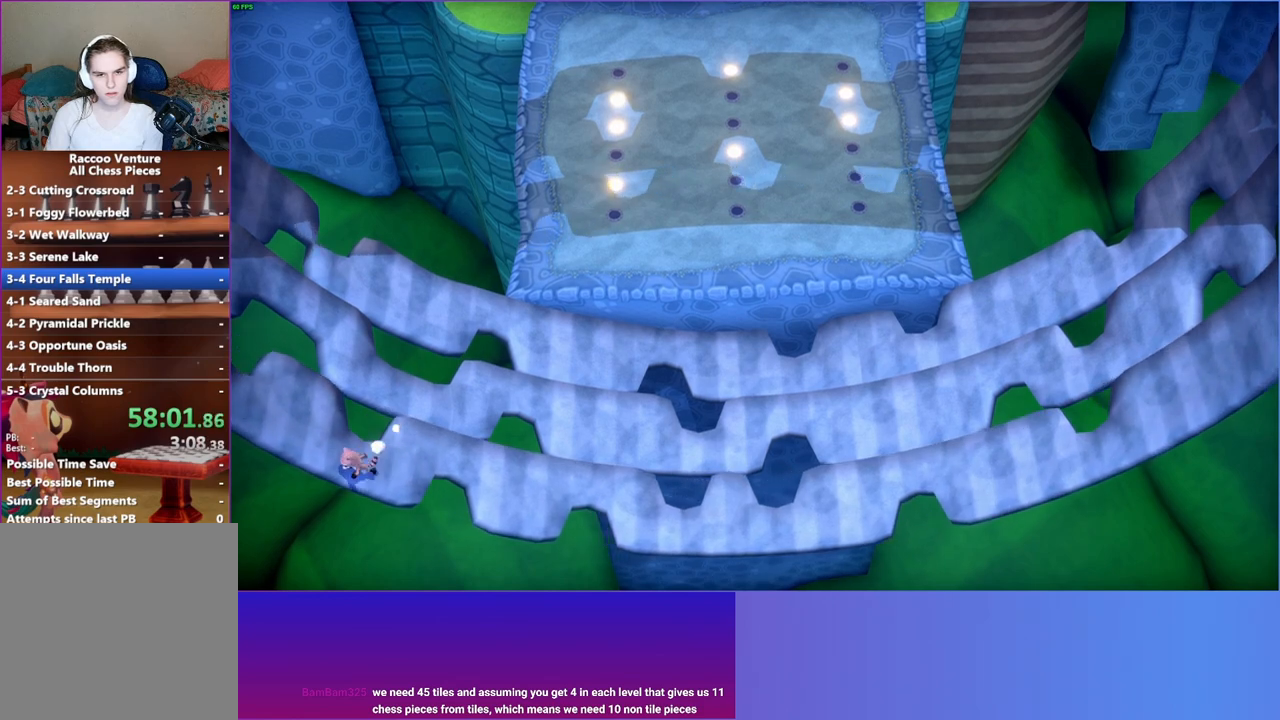
{"buttons": [], "left_stick": "left", "right_stick": "center", "events": [[233, "left_stick", "center"], [483, "left_stick", "left"]]}
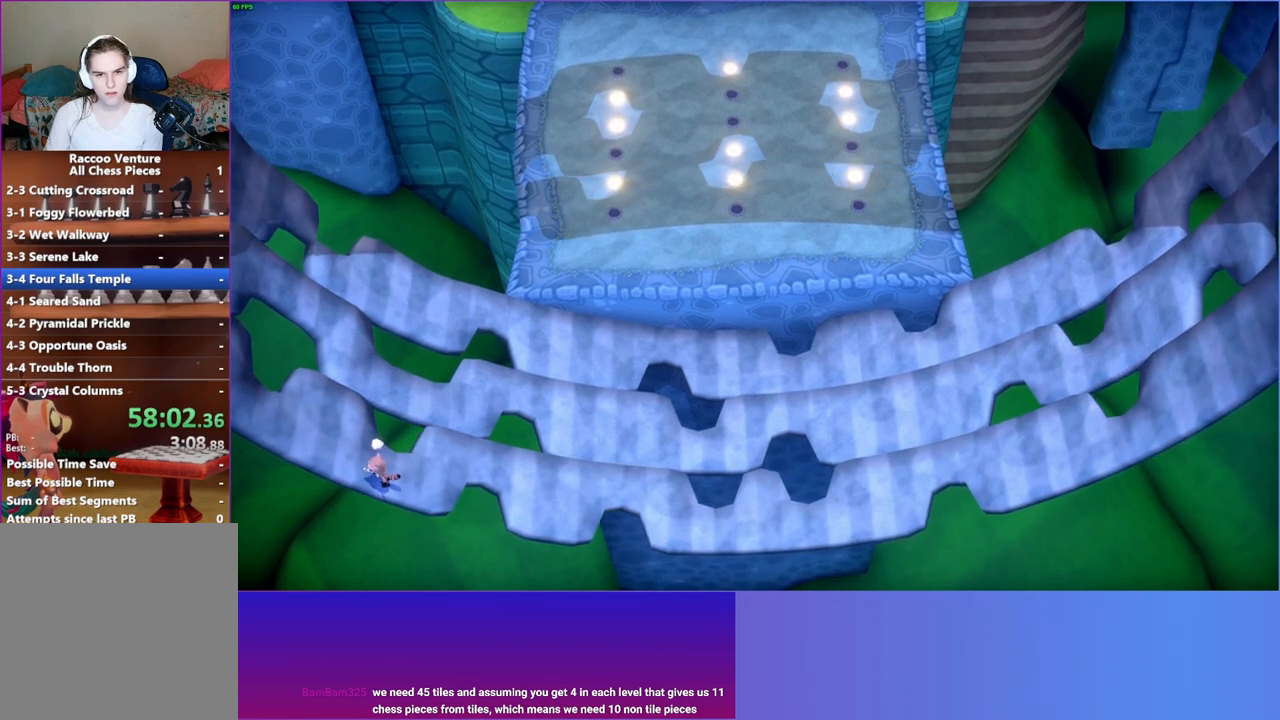
{"buttons": [], "left_stick": "left", "right_stick": "center", "events": [[217, "left_stick", "center"], [417, "left_stick", "left"]]}
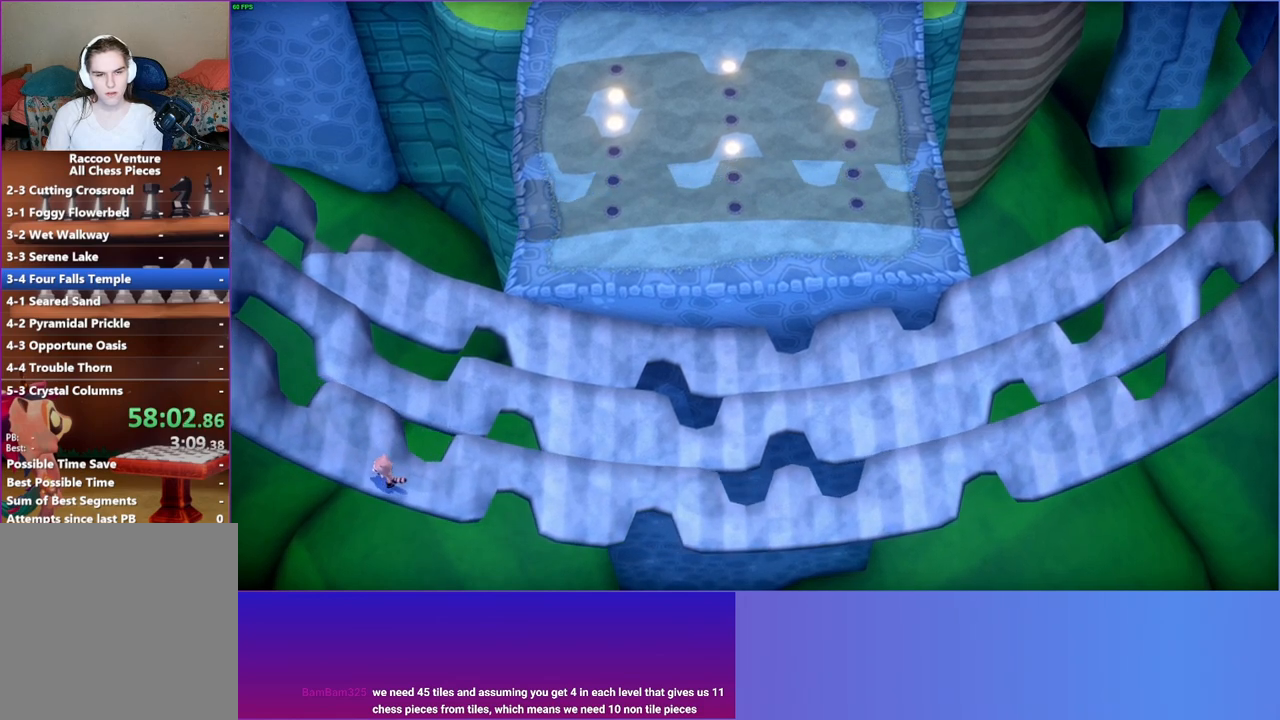
{"buttons": [], "left_stick": "left", "right_stick": "center", "events": [[167, "left_stick", "center"], [483, "left_stick", "left"]]}
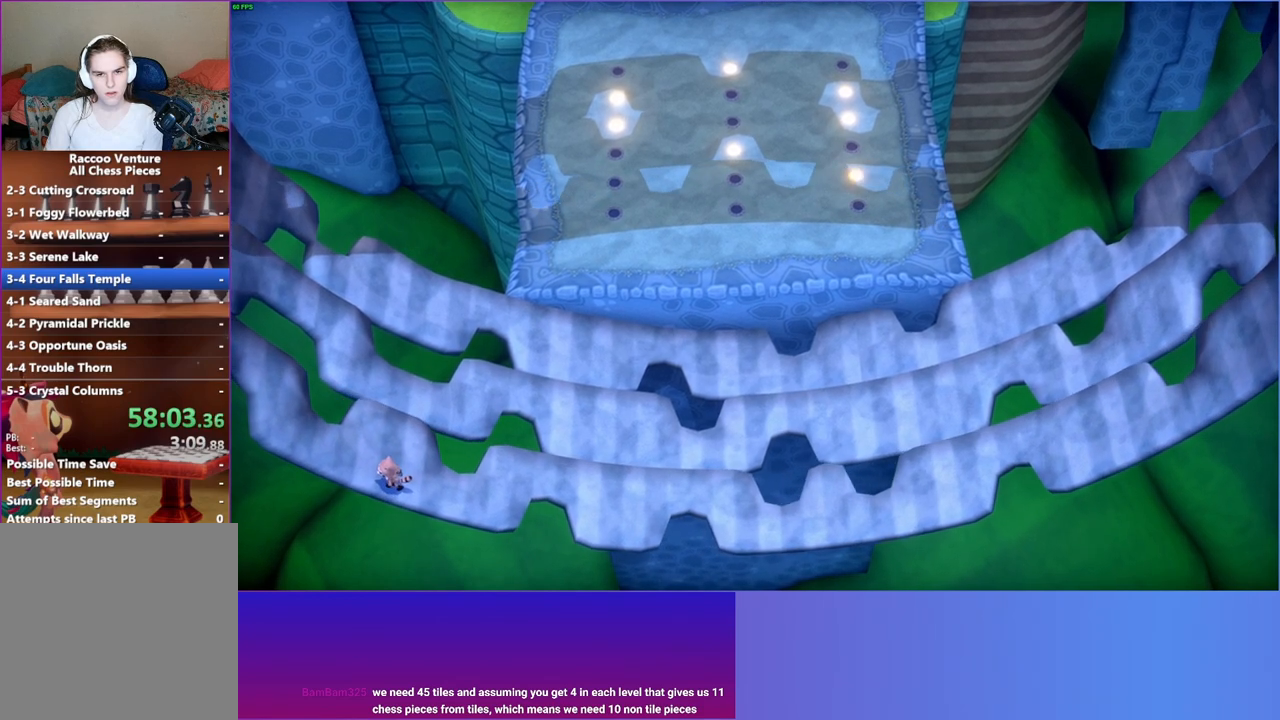
{"buttons": [], "left_stick": "left", "right_stick": "center", "events": [[250, "left_stick", "center"], [467, "left_stick", "left"]]}
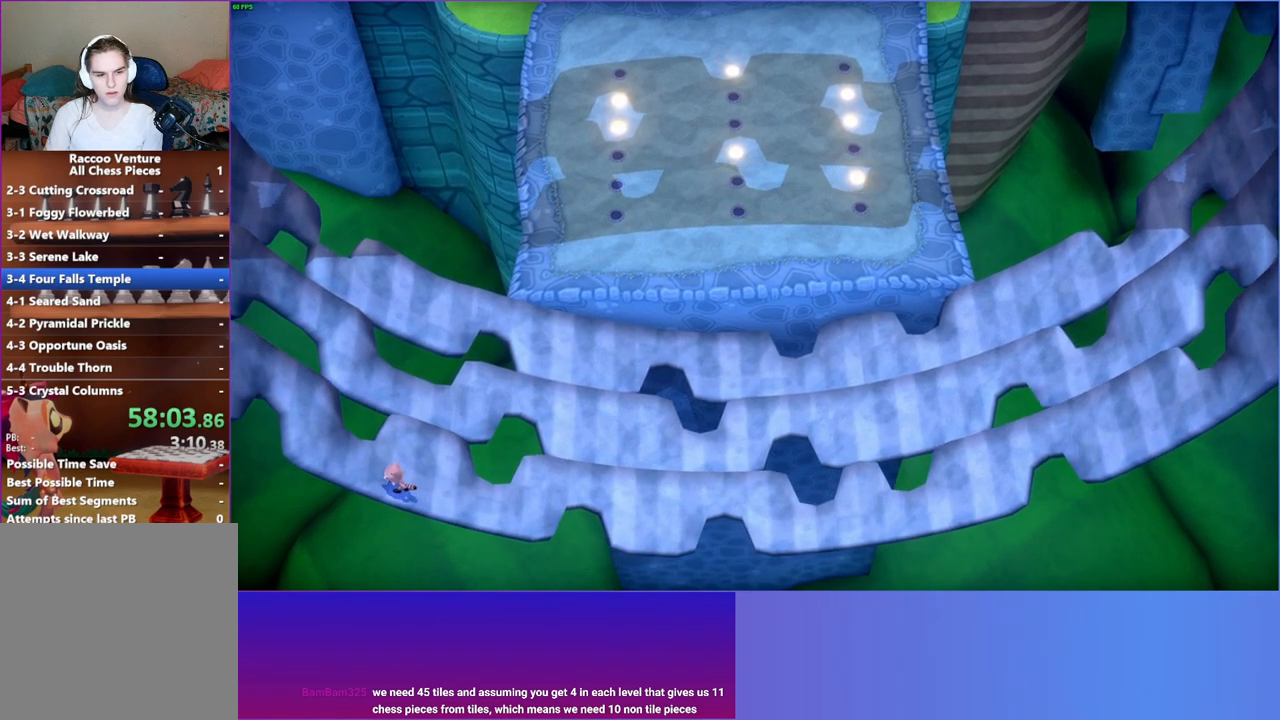
{"buttons": [], "left_stick": "left", "right_stick": "center", "events": []}
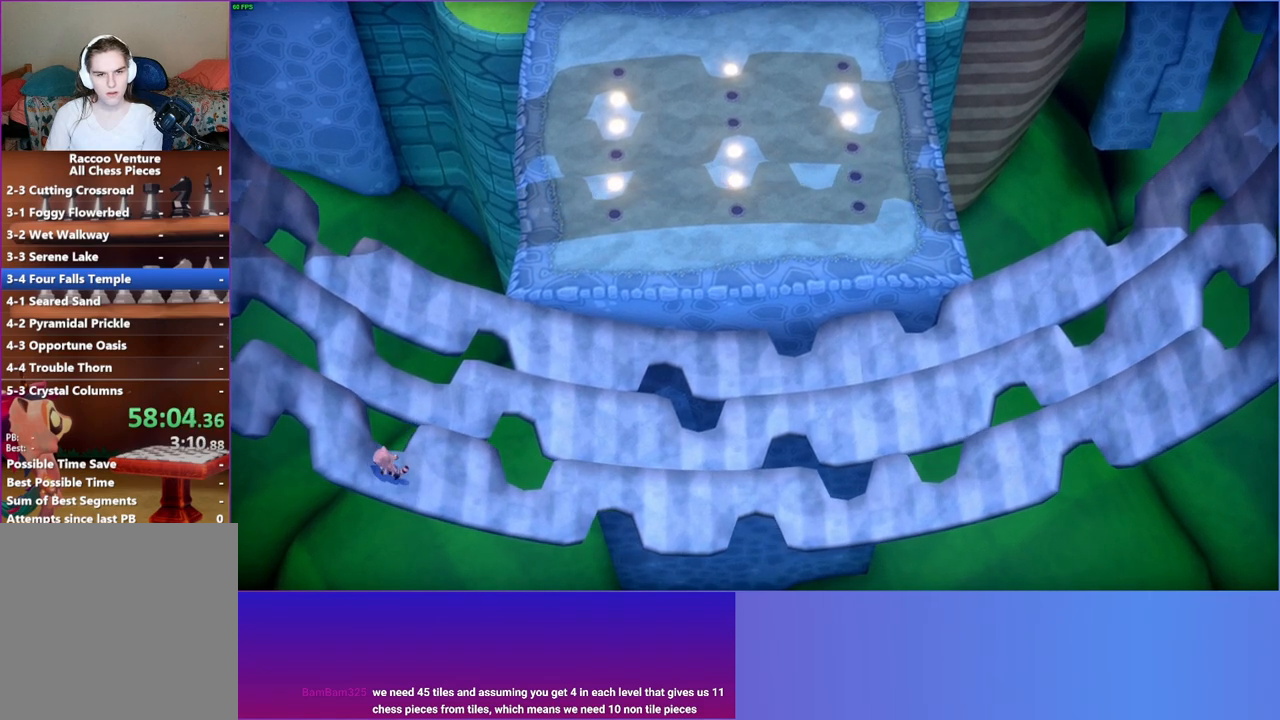
{"buttons": [], "left_stick": "center", "right_stick": "center", "events": [[133, "left_stick", "center"]]}
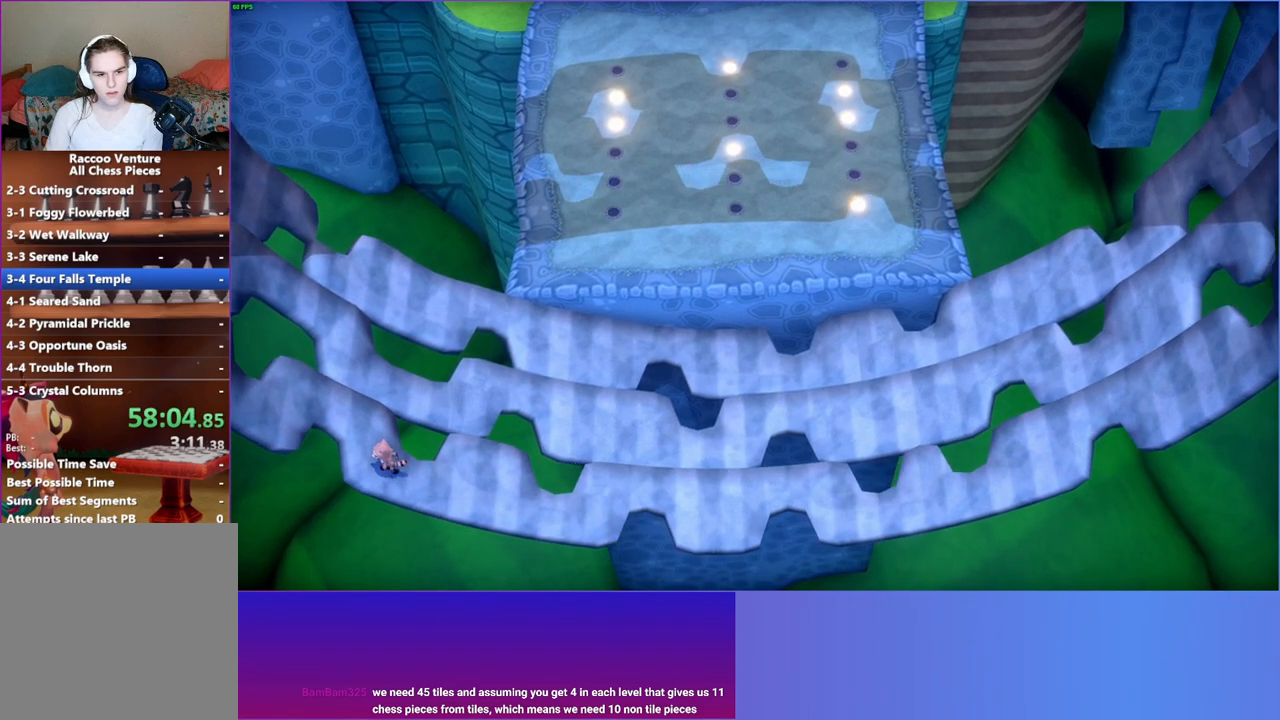
{"buttons": [], "left_stick": "left", "right_stick": "center", "events": [[33, "left_stick", "up-left"], [283, "left_stick", "left"]]}
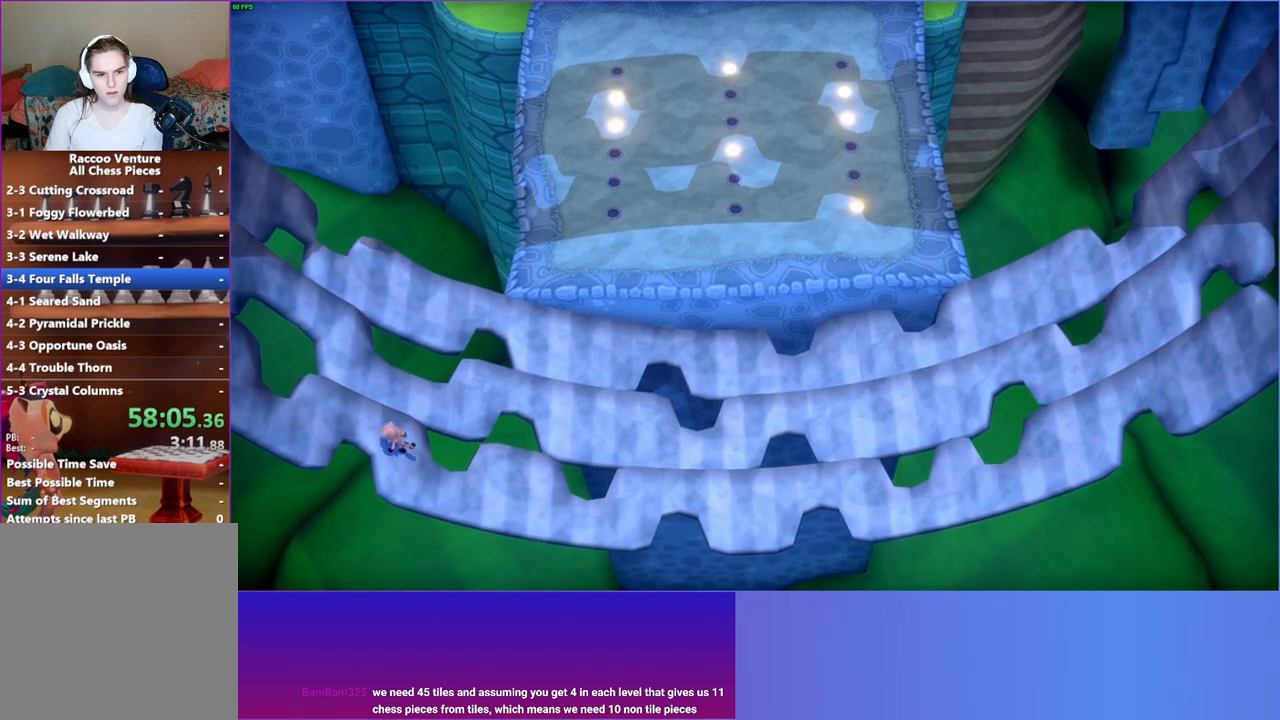
{"buttons": [], "left_stick": "down-left", "right_stick": "center", "events": [[450, "left_stick", "down-left"]]}
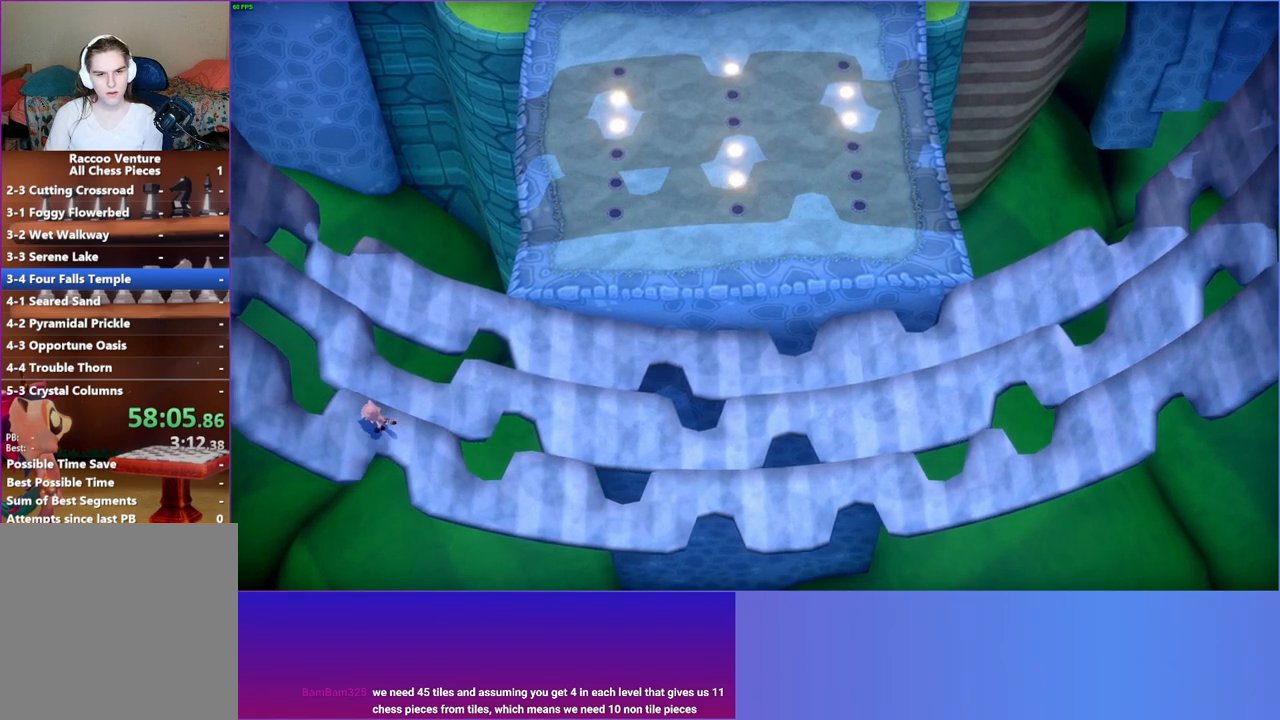
{"buttons": [], "left_stick": "center", "right_stick": "center", "events": [[367, "left_stick", "center"]]}
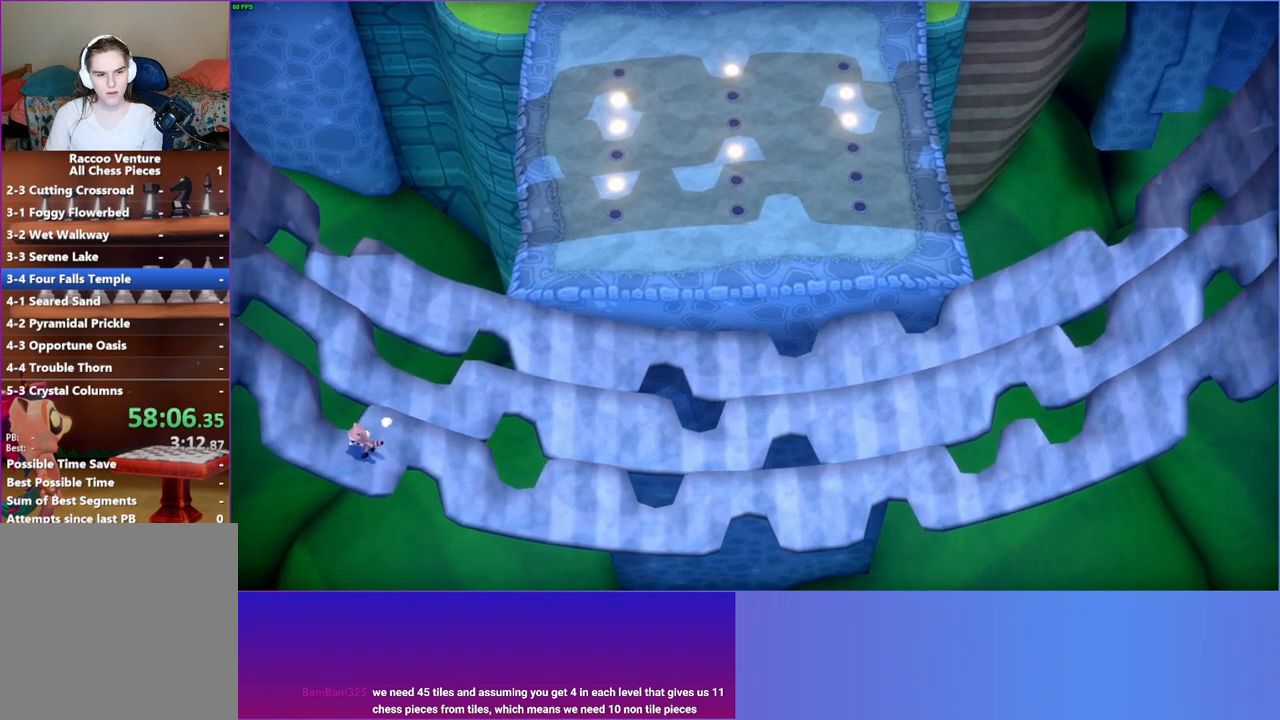
{"buttons": [], "left_stick": "up-left", "right_stick": "center", "events": [[117, "left_stick", "down"], [167, "left_stick", "down-left"], [333, "left_stick", "up-left"]]}
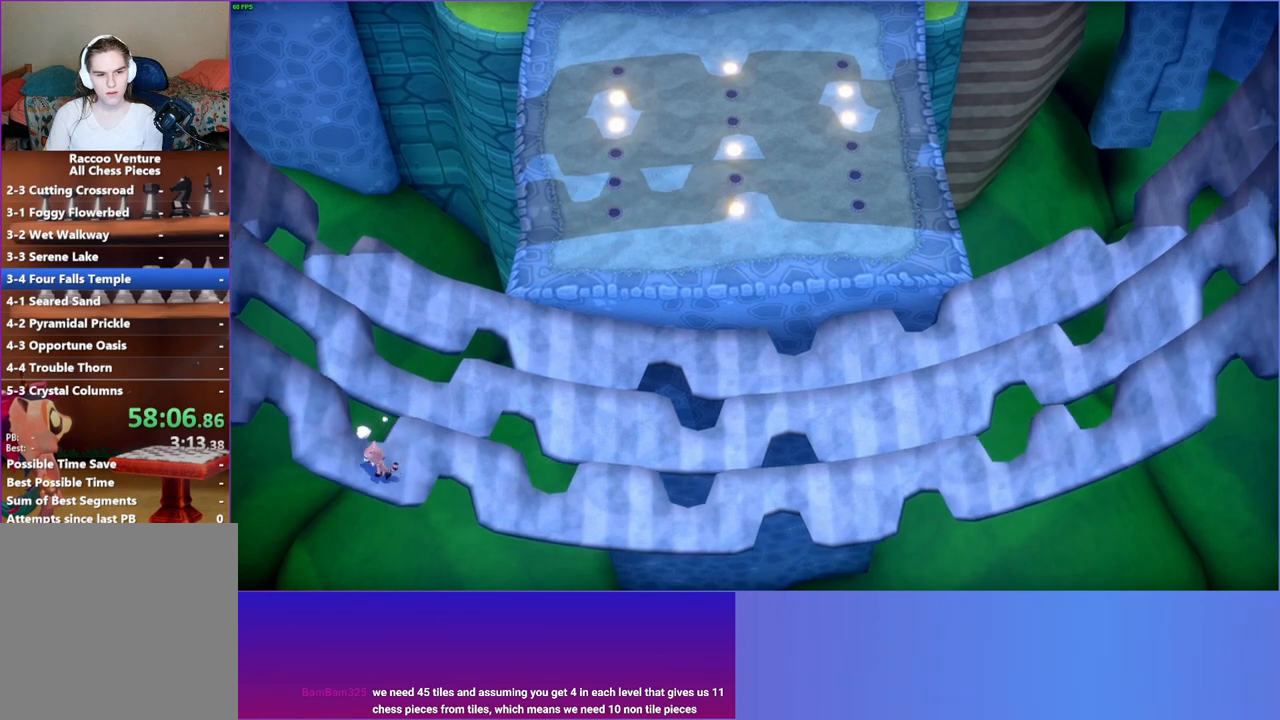
{"buttons": [], "left_stick": "up-left", "right_stick": "center", "events": [[117, "left_stick", "left"], [500, "left_stick", "up-left"]]}
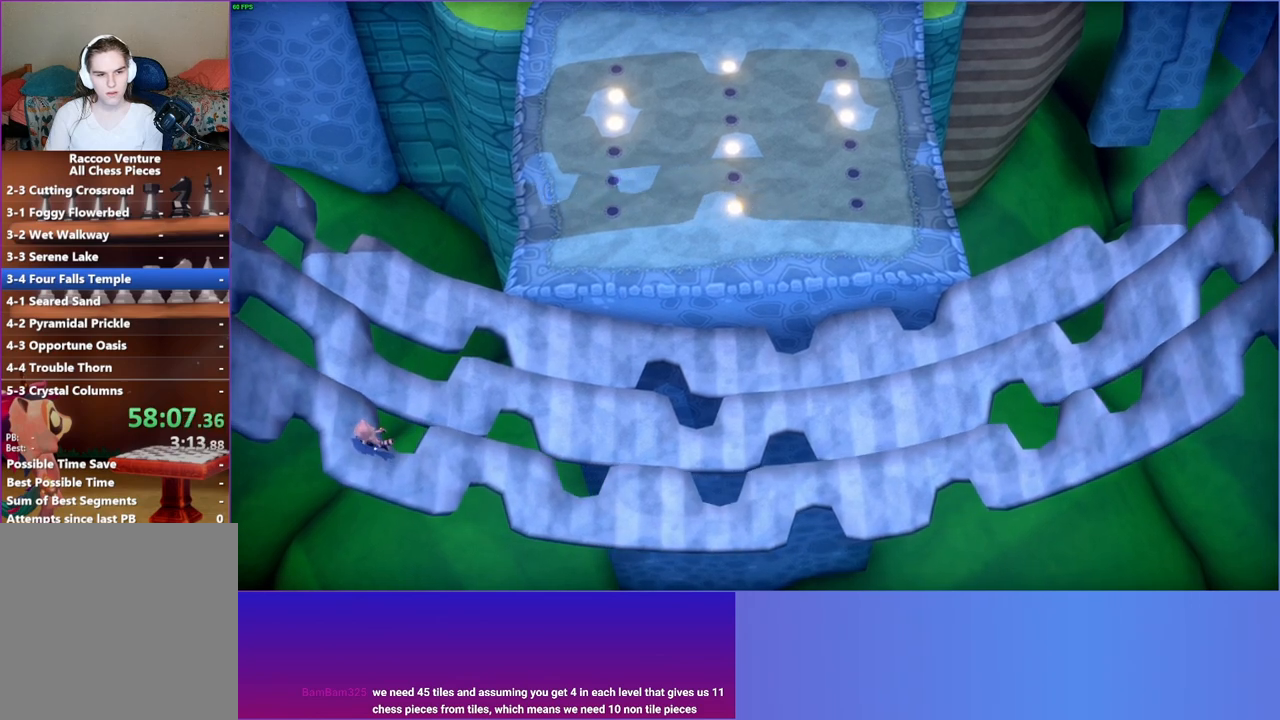
{"buttons": [], "left_stick": "left", "right_stick": "center", "events": [[217, "left_stick", "left"]]}
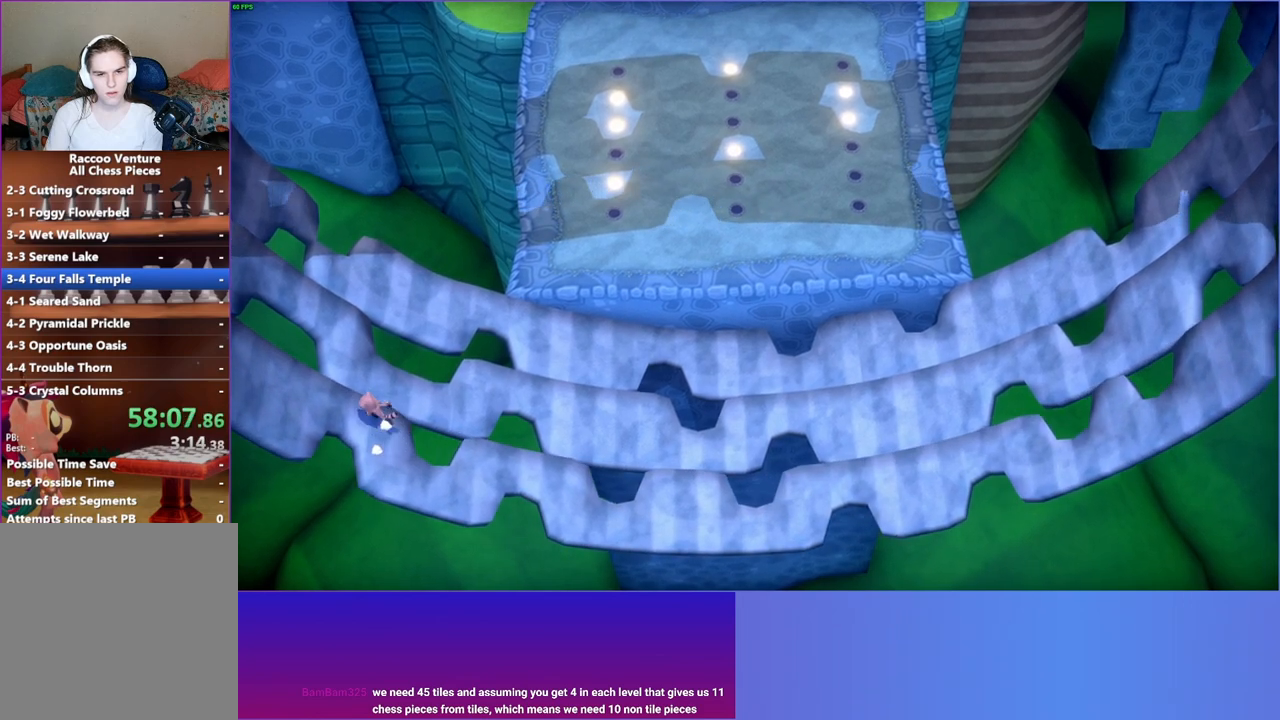
{"buttons": [], "left_stick": "center", "right_stick": "center", "events": [[200, "left_stick", "center"]]}
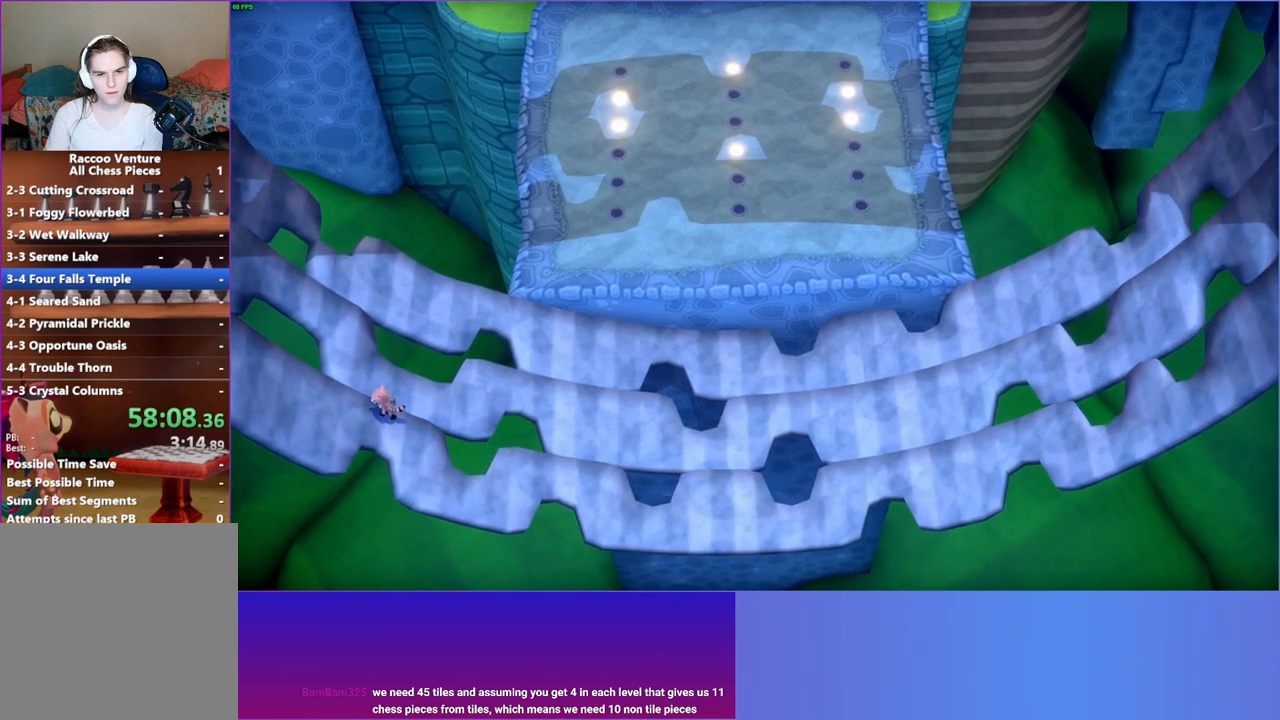
{"buttons": [], "left_stick": "left", "right_stick": "center", "events": [[200, "left_stick", "down-left"], [467, "left_stick", "left"]]}
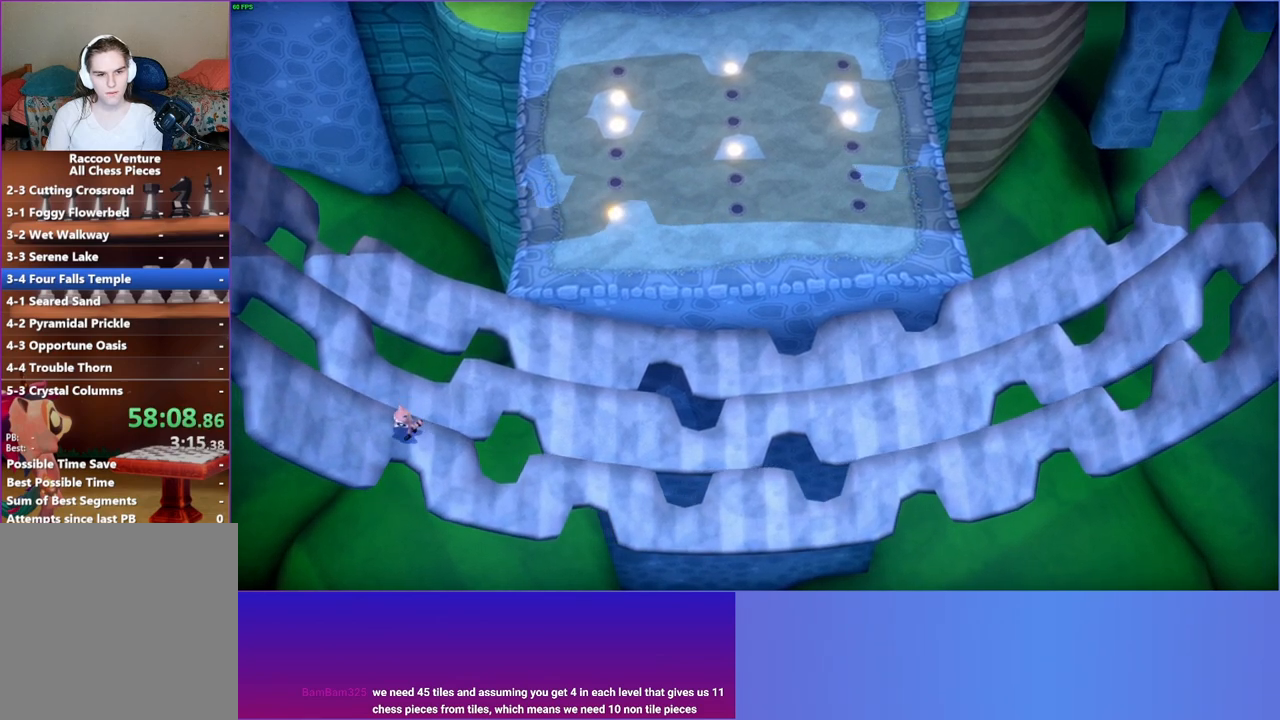
{"buttons": [], "left_stick": "center", "right_stick": "center", "events": [[433, "left_stick", "center"]]}
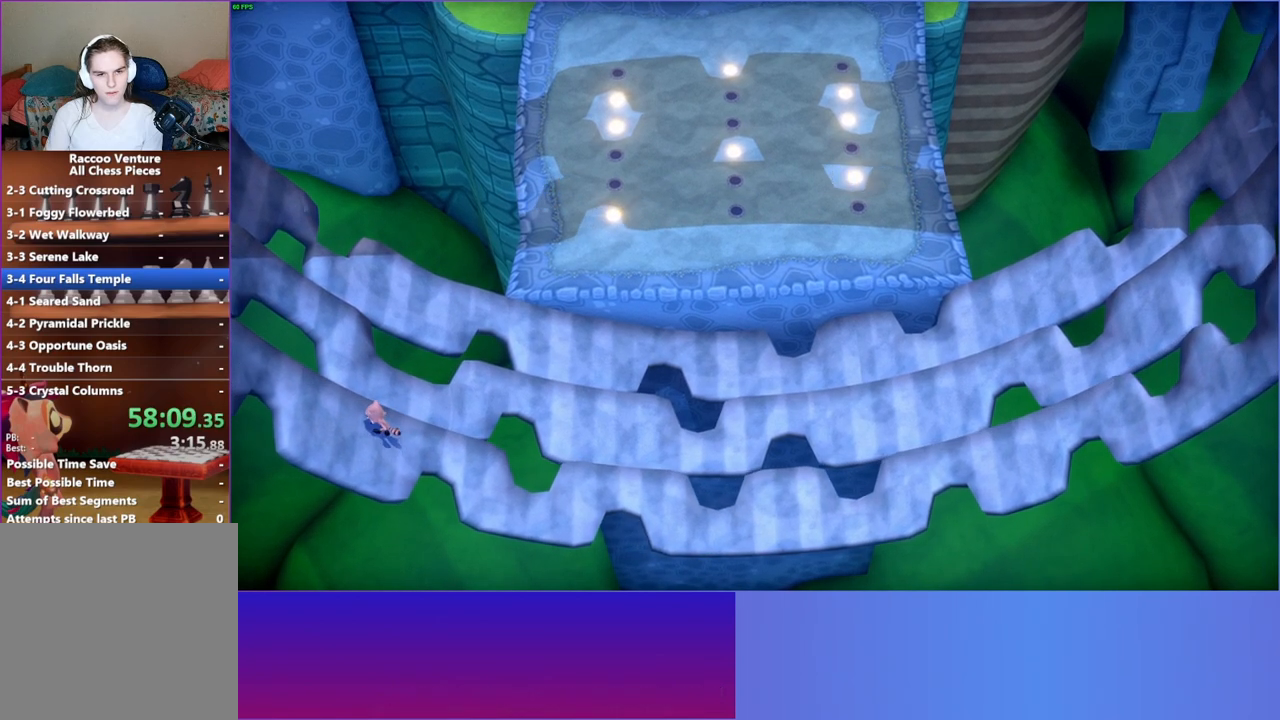
{"buttons": [], "left_stick": "center", "right_stick": "center", "events": [[133, "left_stick", "down-left"], [400, "left_stick", "center"]]}